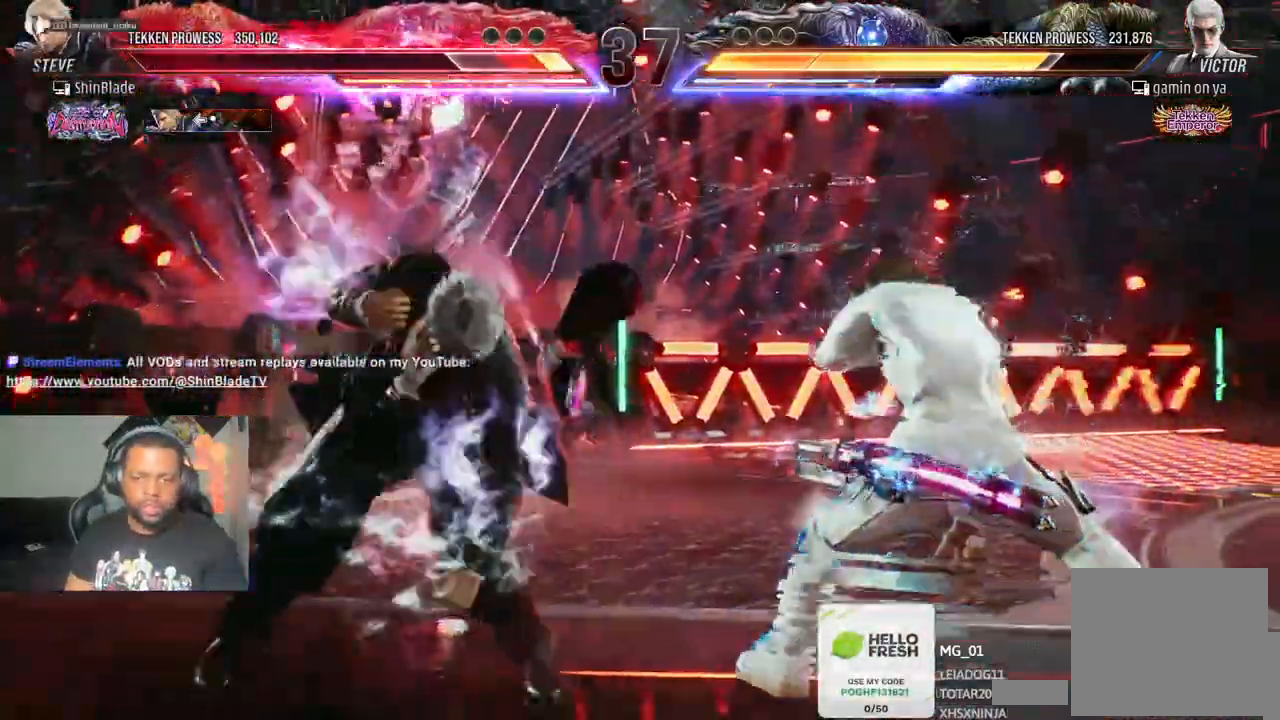
Gameplay with a controller (PlayStation layout); each line is a JSON object with the inputs held at the frame after it. "events" lists button and stick changes between this image and that frame as [ms after this image, input, new state], when the widget could be followed in between. Not read: L3 R3.
{"buttons": ["DPAD_LEFT"], "left_stick": "center", "right_stick": "center"}
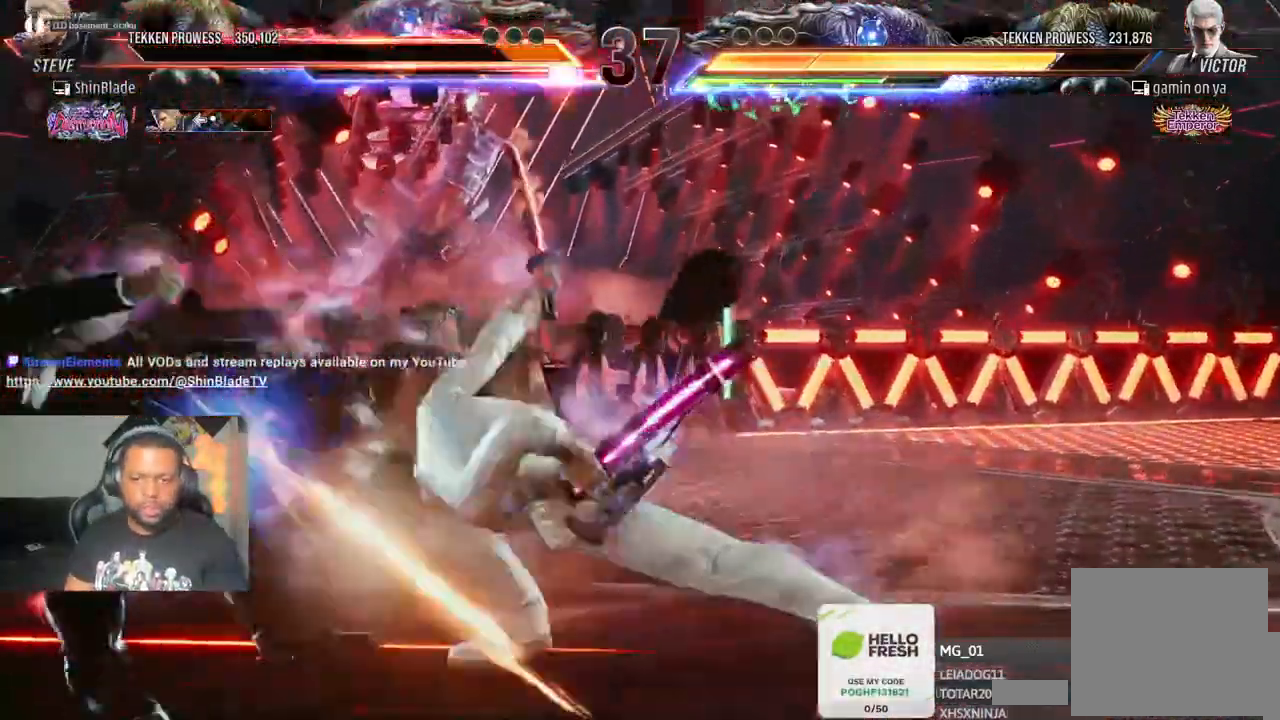
{"buttons": [], "left_stick": "center", "right_stick": "center", "events": [[433, "DPAD_LEFT", "up"]]}
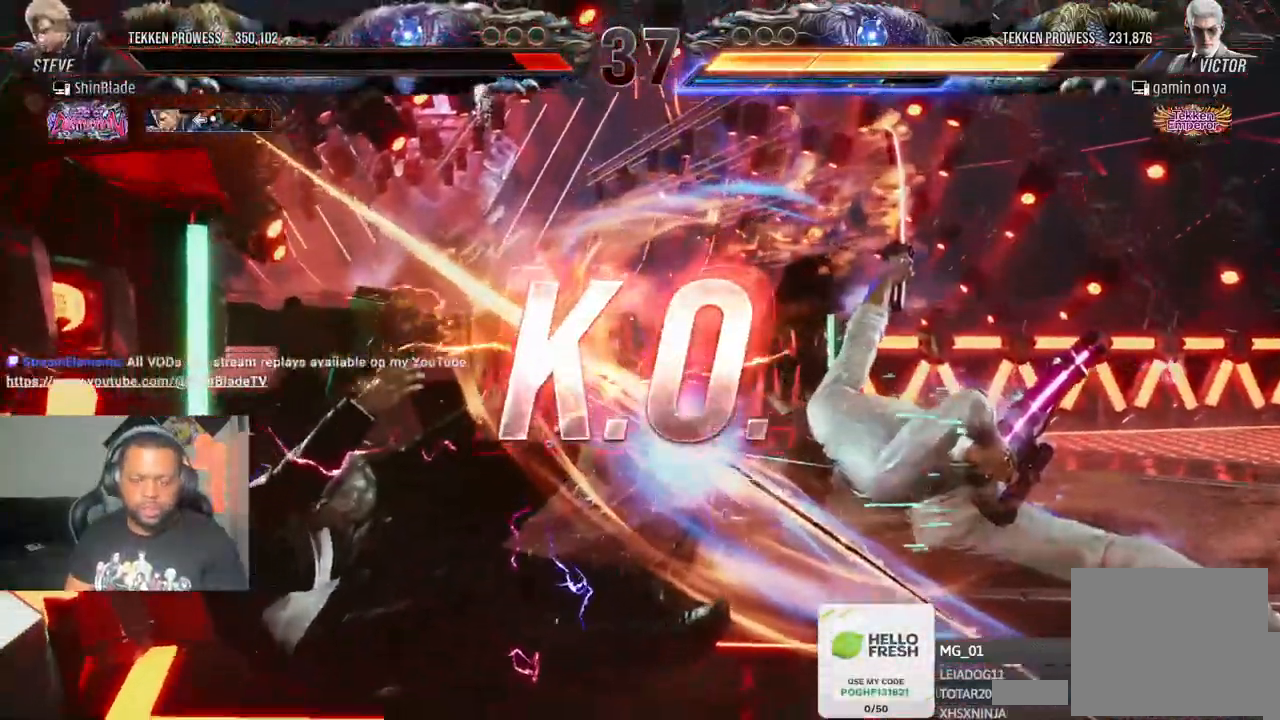
{"buttons": [], "left_stick": "center", "right_stick": "center", "events": []}
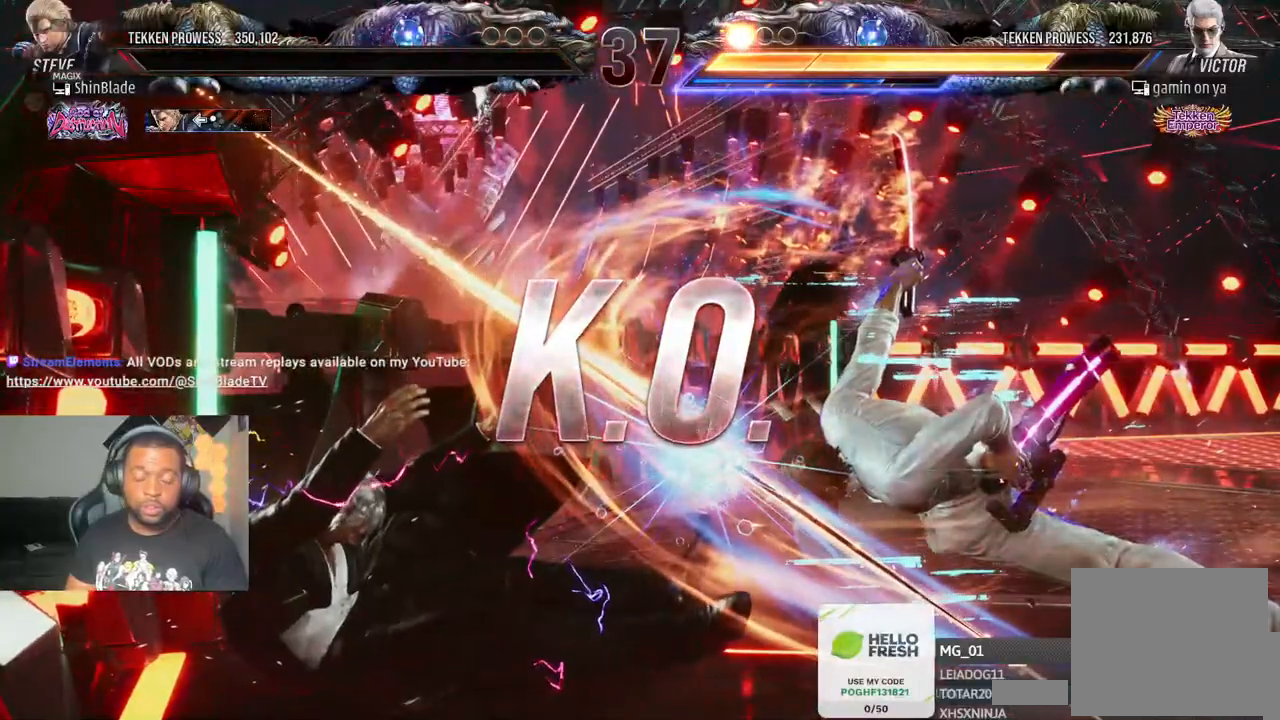
{"buttons": [], "left_stick": "center", "right_stick": "center", "events": []}
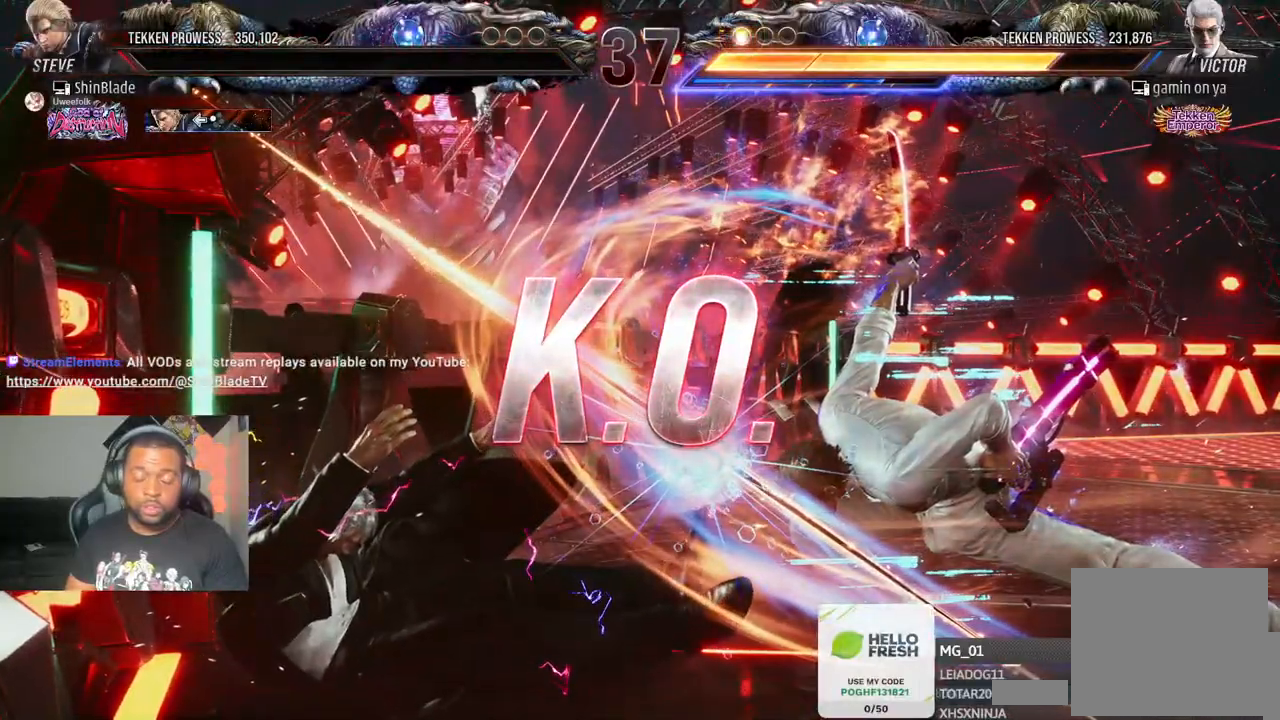
{"buttons": [], "left_stick": "center", "right_stick": "center", "events": []}
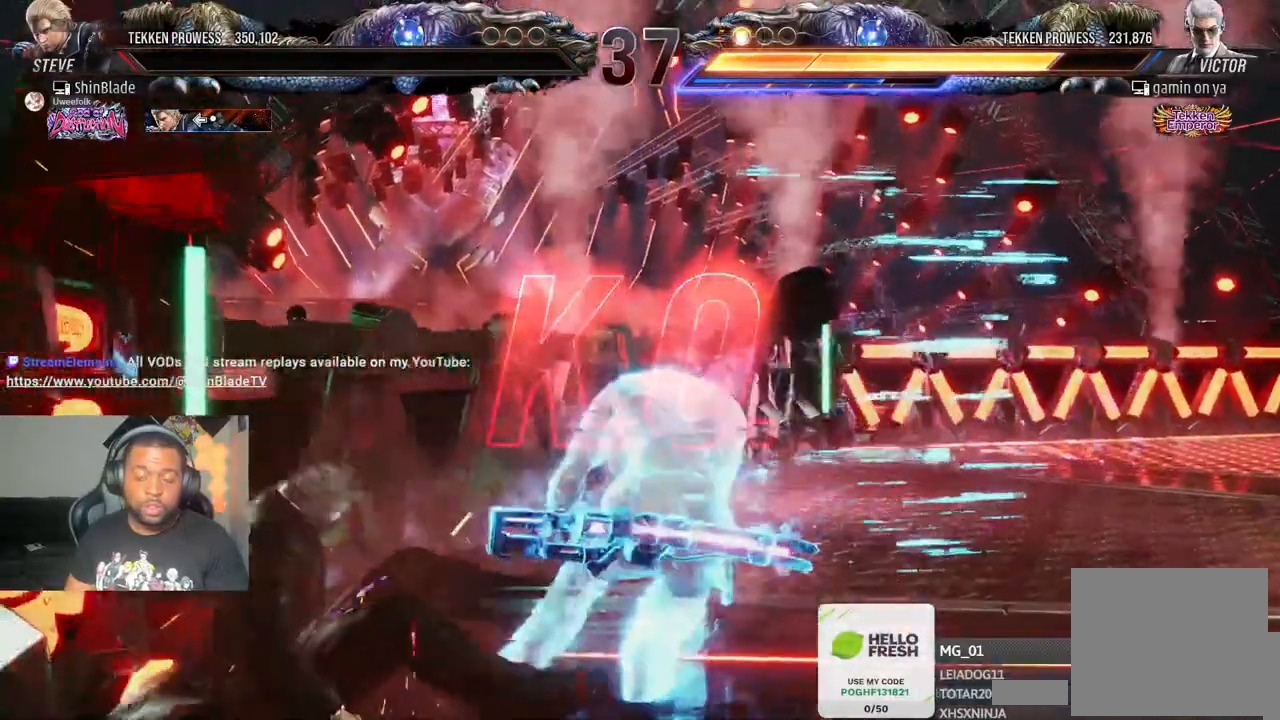
{"buttons": [], "left_stick": "center", "right_stick": "center", "events": []}
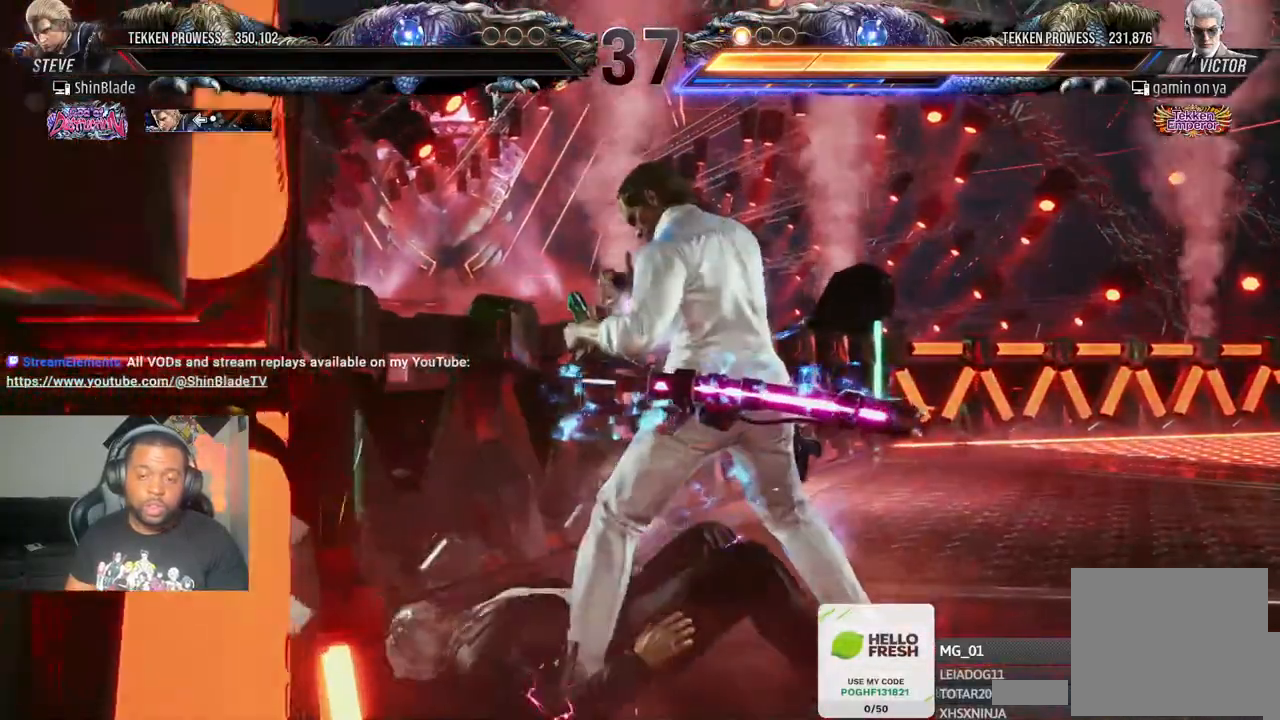
{"buttons": [], "left_stick": "center", "right_stick": "center", "events": []}
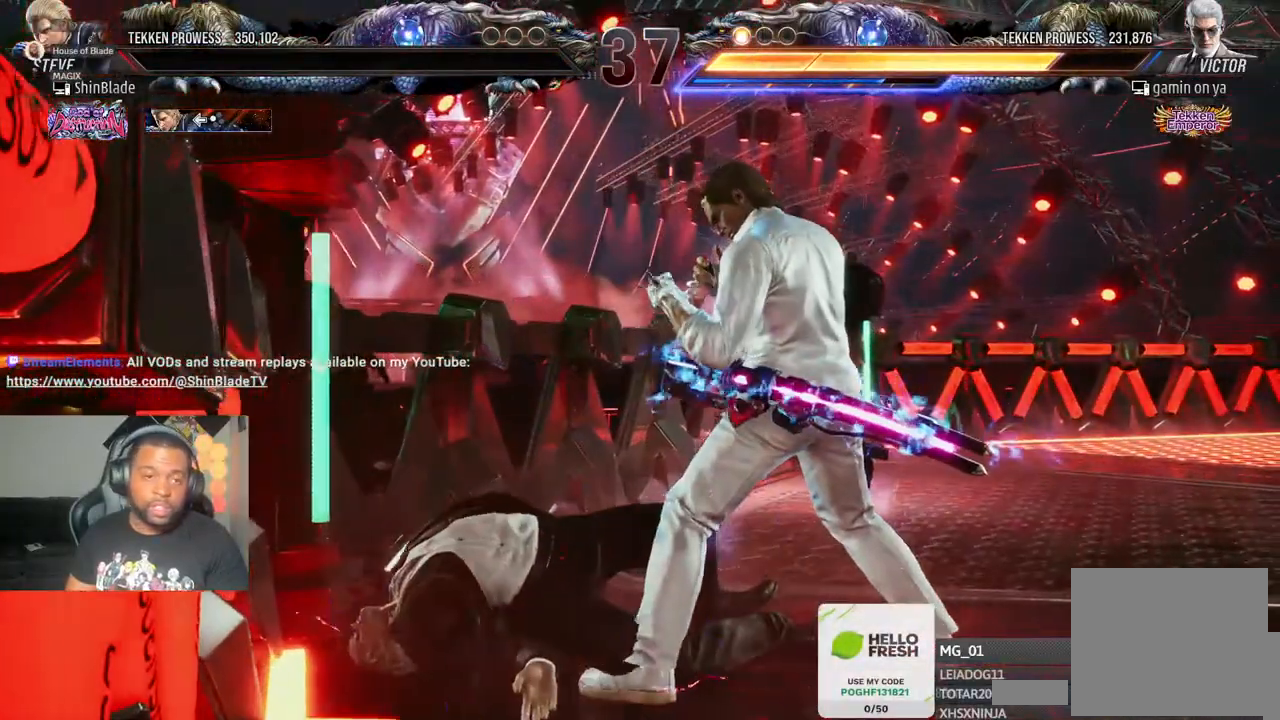
{"buttons": [], "left_stick": "center", "right_stick": "center", "events": []}
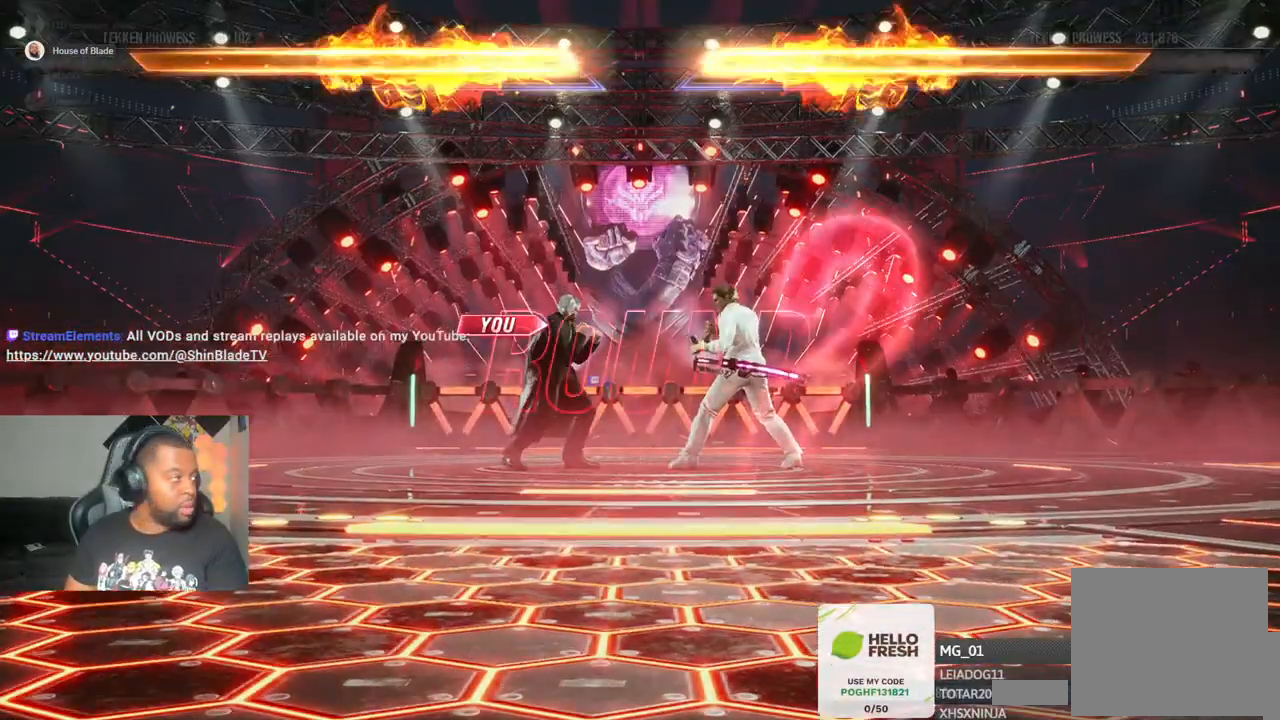
{"buttons": [], "left_stick": "center", "right_stick": "center", "events": []}
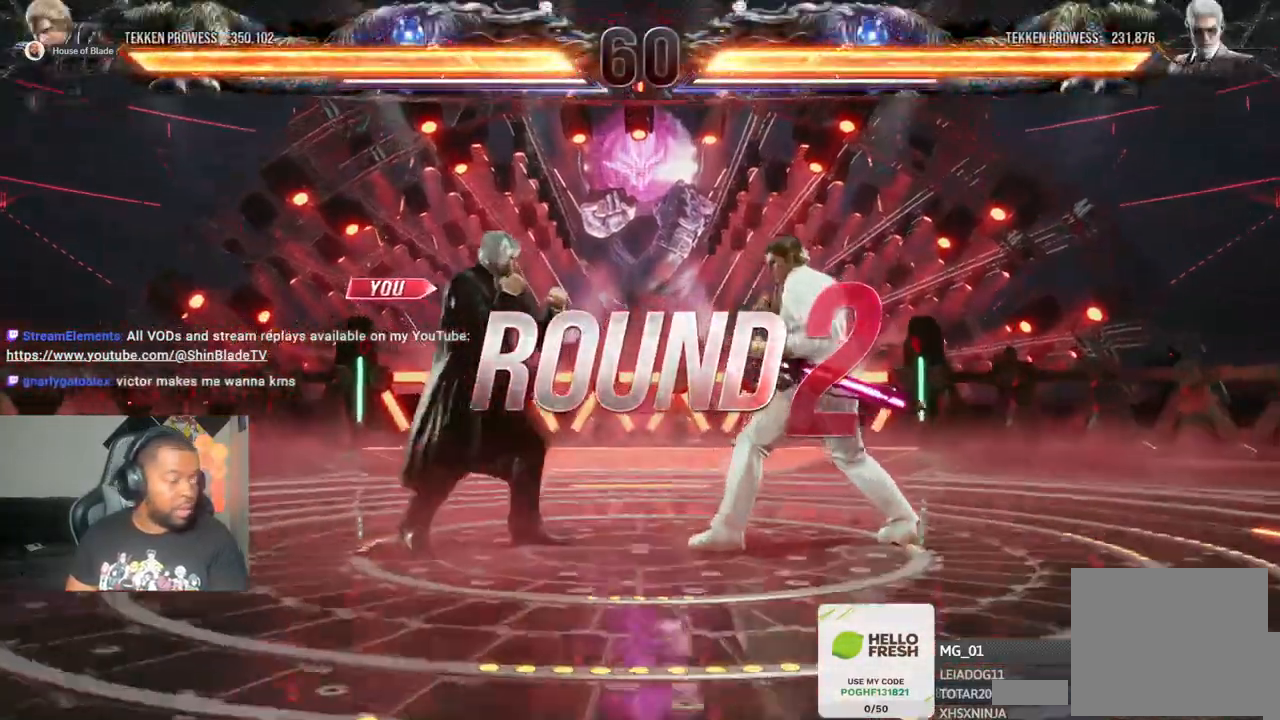
{"buttons": ["DPAD_LEFT"], "left_stick": "center", "right_stick": "center", "events": [[367, "DPAD_UP", "down"], [383, "DPAD_RIGHT", "down"], [400, "DPAD_UP", "up"], [450, "DPAD_DOWN", "down"], [450, "DPAD_RIGHT", "up"], [500, "DPAD_DOWN", "up"], [500, "DPAD_LEFT", "down"]]}
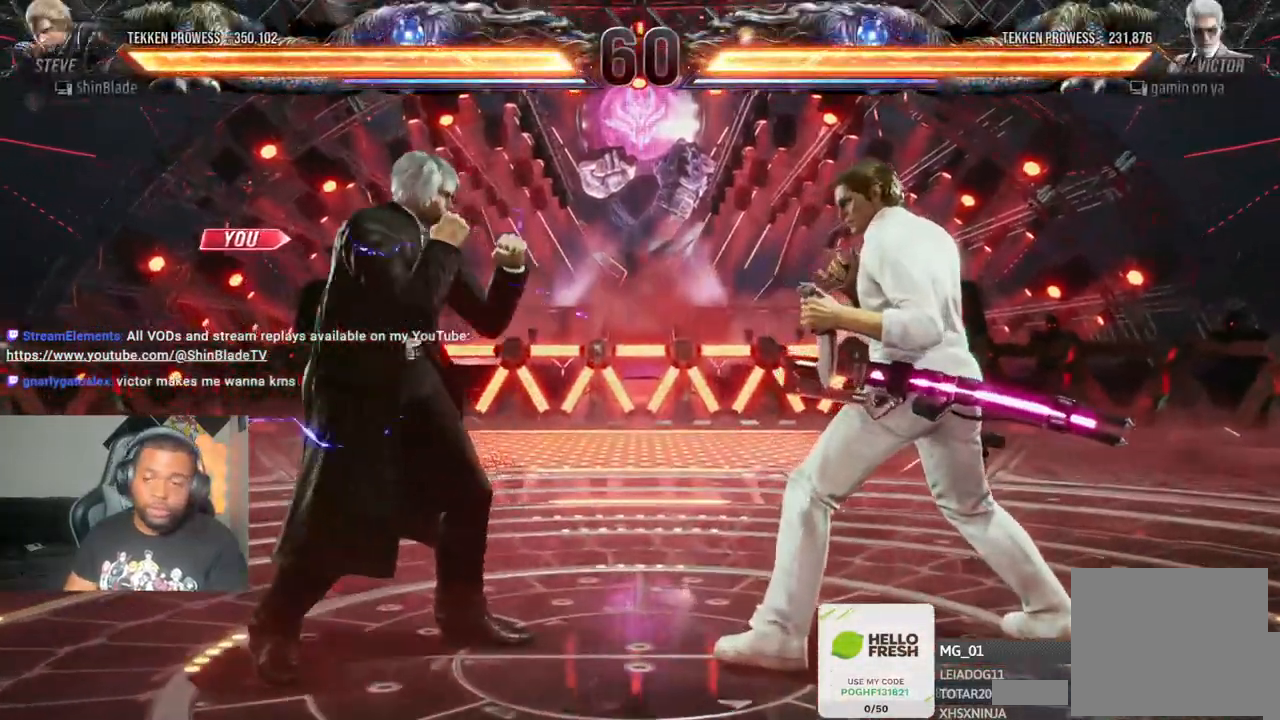
{"buttons": ["DPAD_UP", "DPAD_LEFT"], "left_stick": "center", "right_stick": "center", "events": [[33, "DPAD_UP", "down"], [83, "DPAD_LEFT", "up"], [150, "DPAD_RIGHT", "down"], [200, "DPAD_UP", "up"], [267, "DPAD_RIGHT", "up"], [283, "DPAD_LEFT", "down"], [283, "DPAD_UP", "down"], [350, "DPAD_UP", "up"], [417, "DPAD_UP", "down"], [450, "DPAD_LEFT", "up"], [483, "DPAD_LEFT", "down"]]}
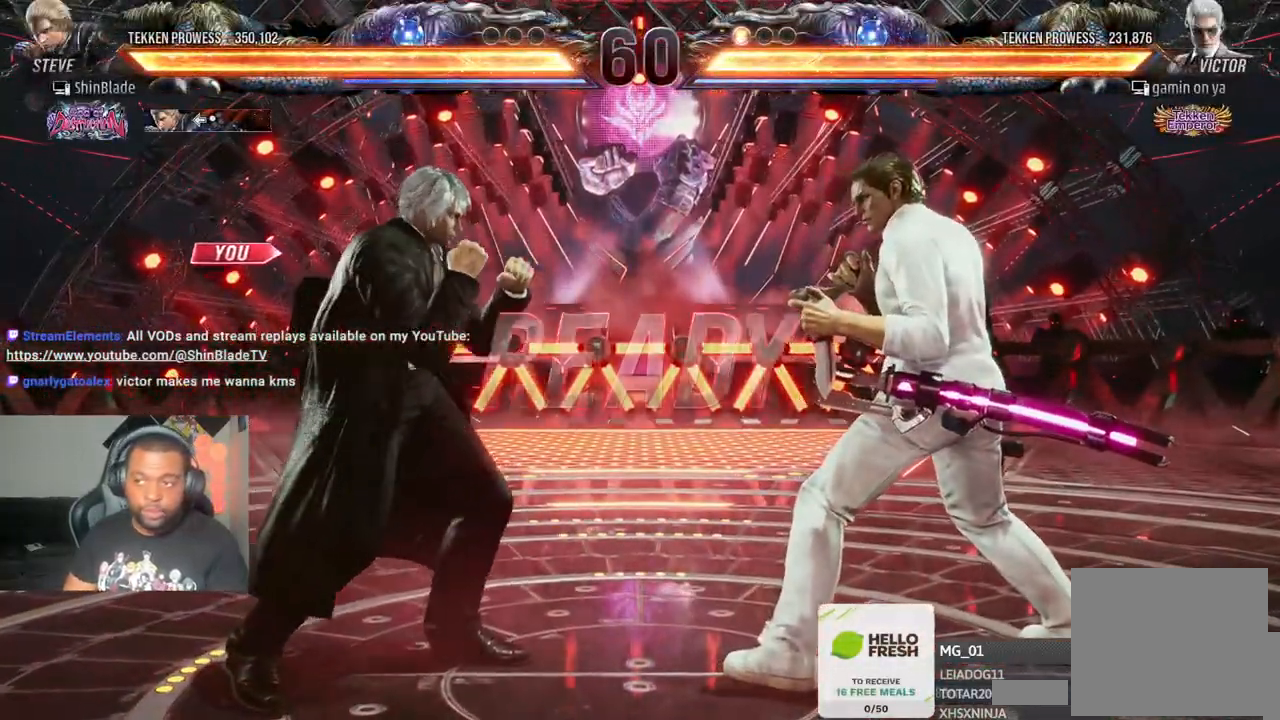
{"buttons": ["CIRCLE", "SQUARE", "DPAD_DOWN"], "left_stick": "center", "right_stick": "center"}
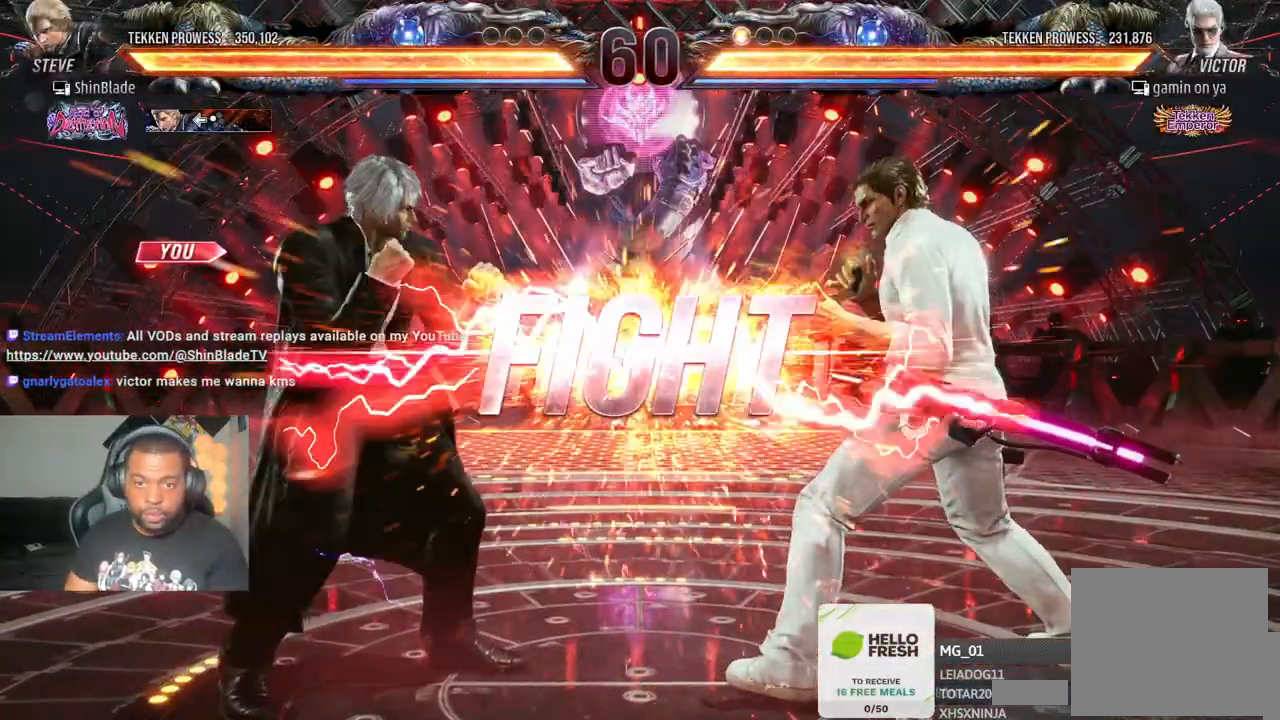
{"buttons": ["SQUARE", "DPAD_DOWN", "DPAD_RIGHT"], "left_stick": "center", "right_stick": "center", "events": [[67, "DPAD_DOWN", "up"], [67, "DPAD_LEFT", "down"], [150, "CROSS", "down"], [167, "DPAD_DOWN", "down"], [167, "DPAD_LEFT", "up"], [250, "SQUARE", "up"], [283, "CROSS", "up"], [283, "DPAD_DOWN", "up"], [300, "CIRCLE", "up"], [383, "DPAD_DOWN", "down"], [383, "DPAD_RIGHT", "down"], [417, "SQUARE", "down"]]}
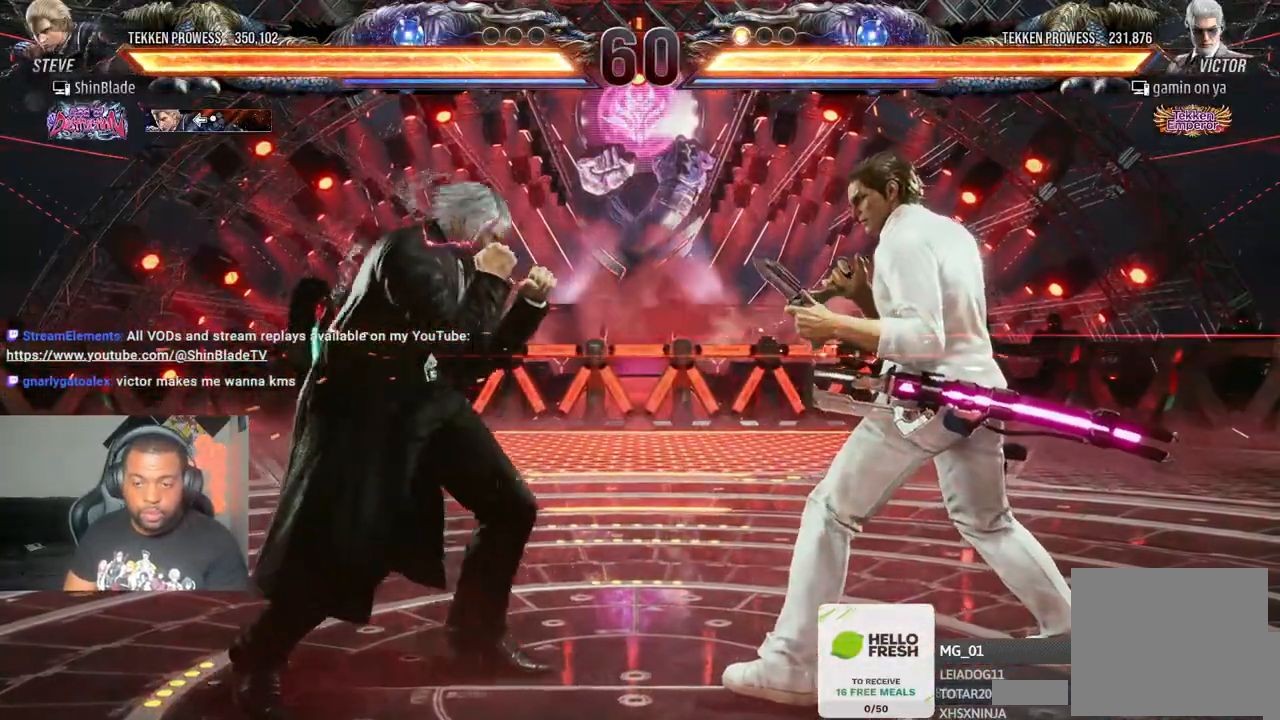
{"buttons": ["DPAD_LEFT"], "left_stick": "center", "right_stick": "center"}
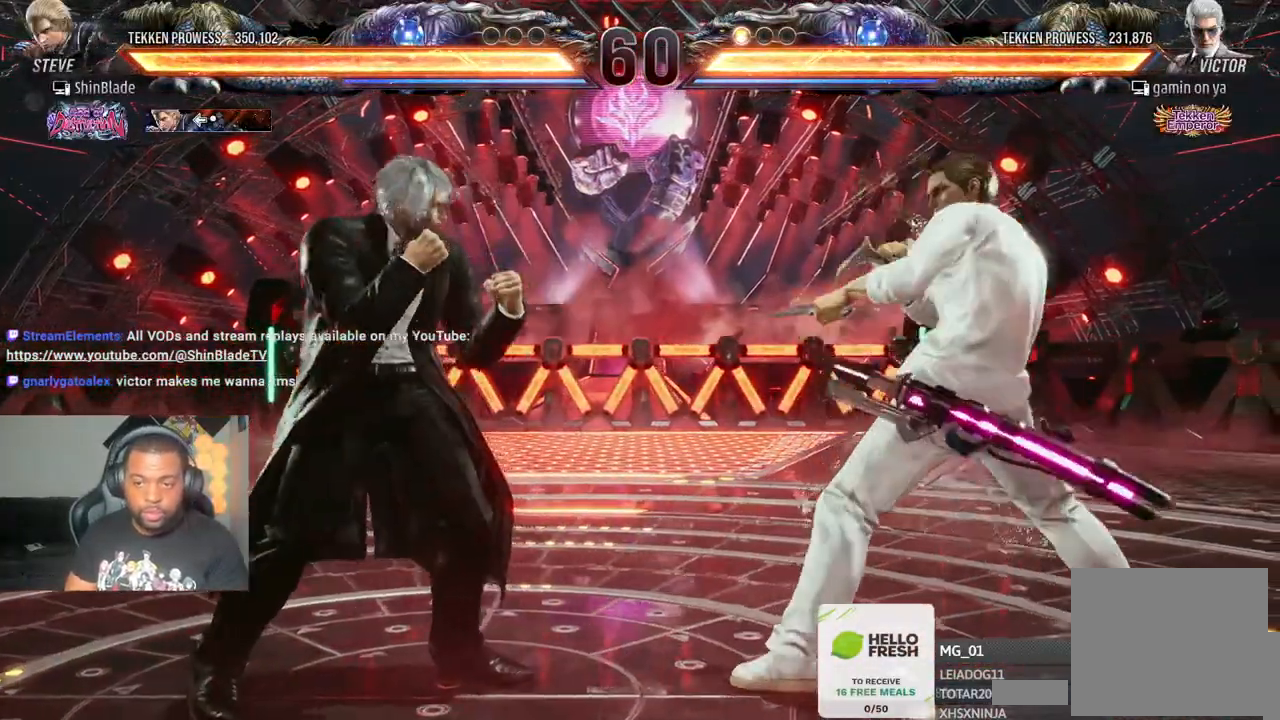
{"buttons": ["DPAD_LEFT"], "left_stick": "center", "right_stick": "center", "events": [[183, "CIRCLE", "down"], [183, "CROSS", "down"], [283, "CROSS", "up"], [317, "CIRCLE", "up"]]}
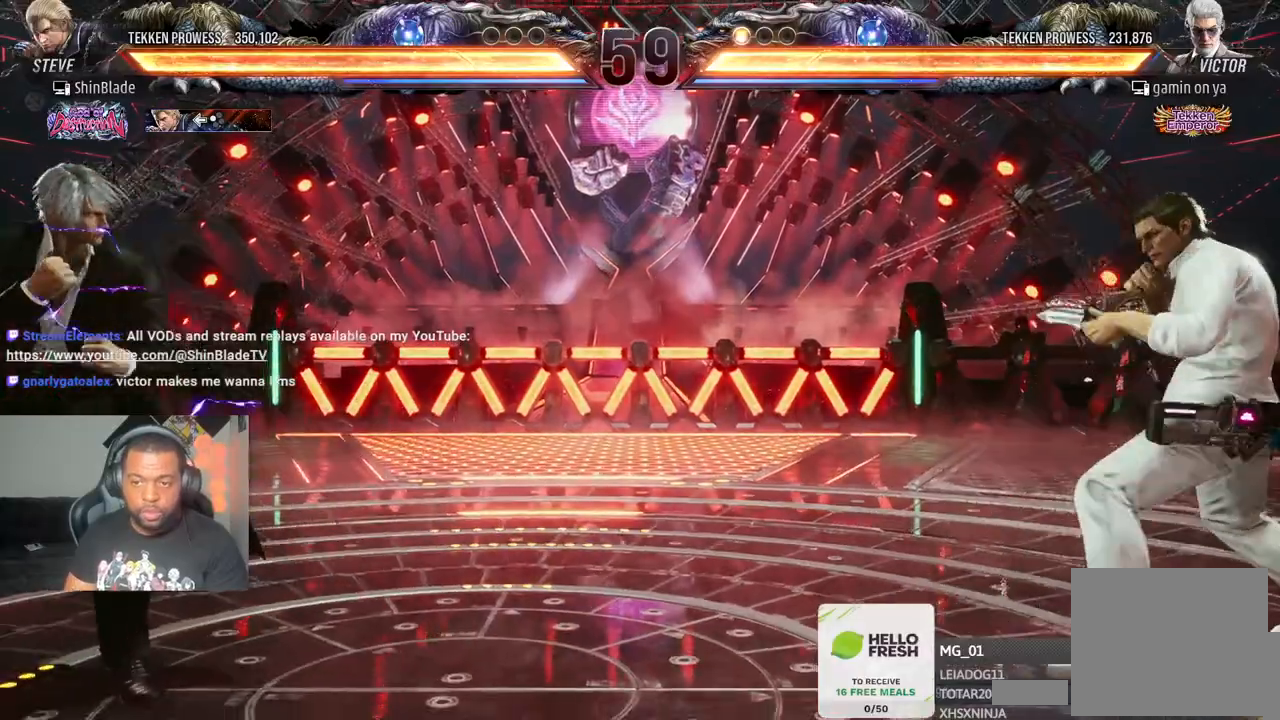
{"buttons": ["DPAD_LEFT"], "left_stick": "center", "right_stick": "center", "events": []}
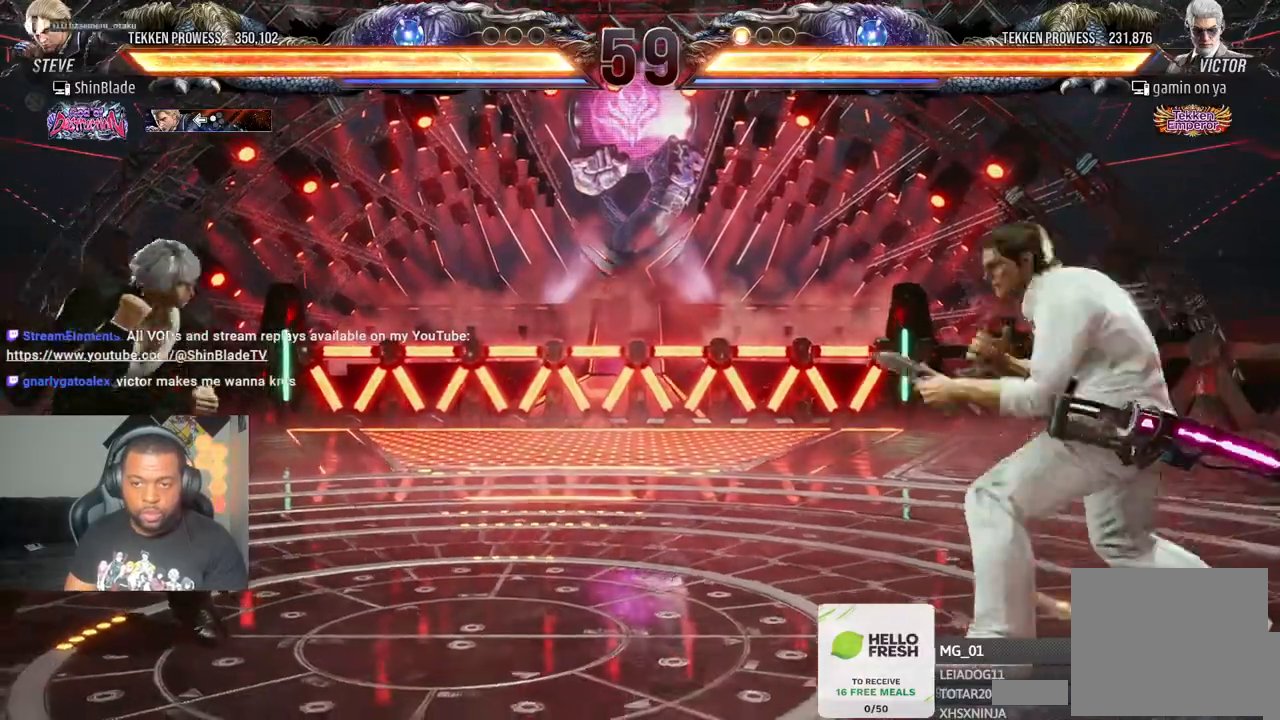
{"buttons": [], "left_stick": "center", "right_stick": "center", "events": [[33, "TRIANGLE", "down"], [217, "TRIANGLE", "up"], [233, "SQUARE", "down"], [283, "TRIANGLE", "down"], [333, "SQUARE", "up"], [383, "DPAD_LEFT", "up"], [417, "TRIANGLE", "up"]]}
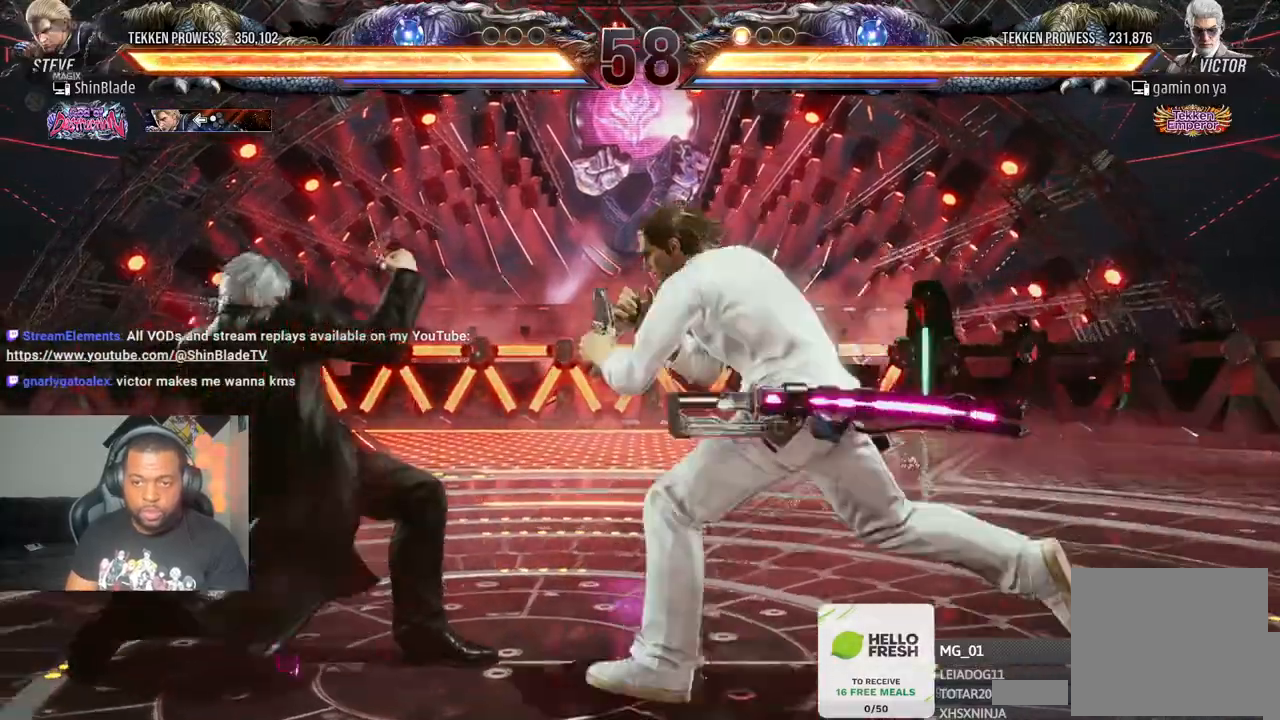
{"buttons": ["DPAD_LEFT"], "left_stick": "center", "right_stick": "center", "events": [[50, "DPAD_LEFT", "down"], [117, "DPAD_LEFT", "up"], [150, "DPAD_LEFT", "down"]]}
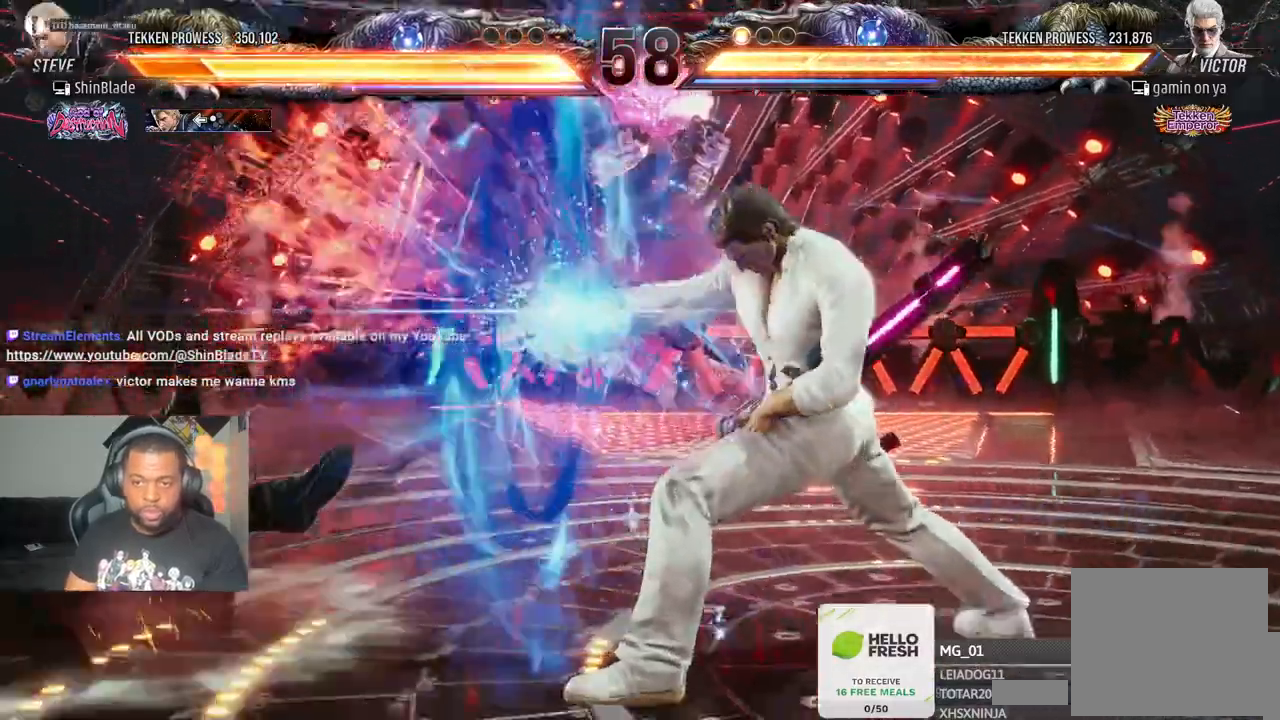
{"buttons": ["DPAD_LEFT"], "left_stick": "center", "right_stick": "center", "events": [[350, "DPAD_LEFT", "up"], [433, "DPAD_LEFT", "down"]]}
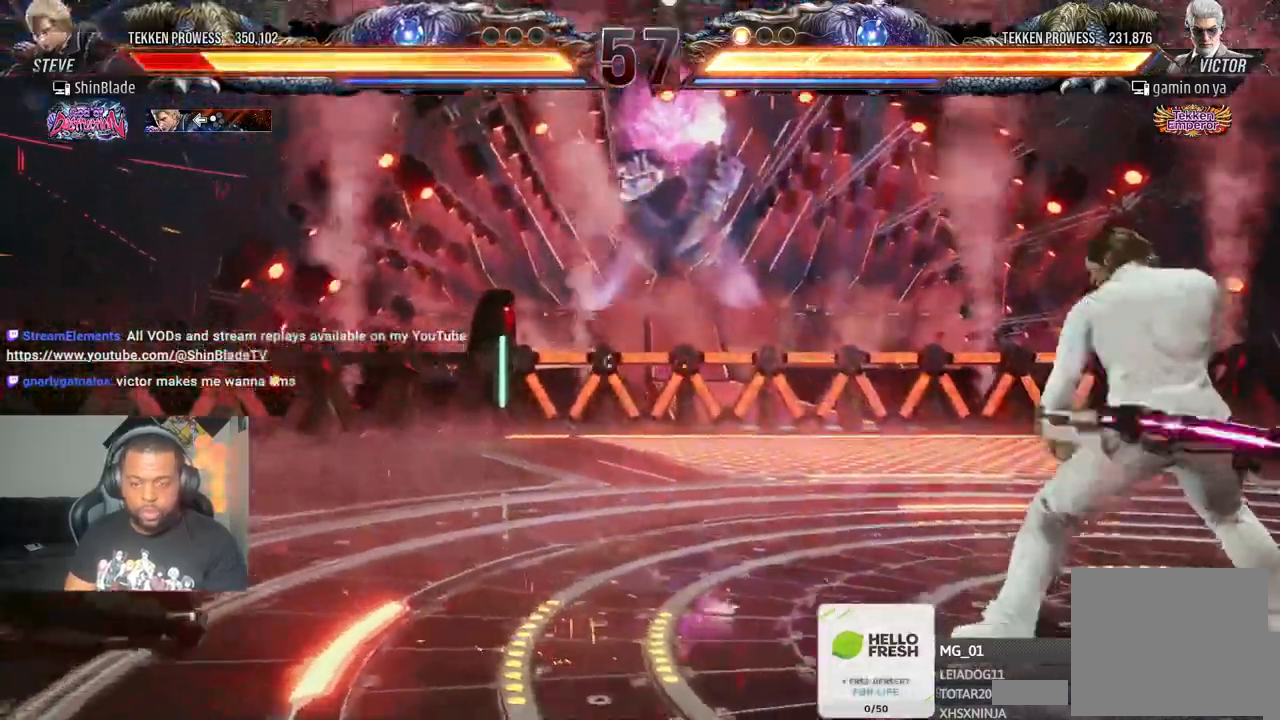
{"buttons": ["DPAD_LEFT"], "left_stick": "center", "right_stick": "center"}
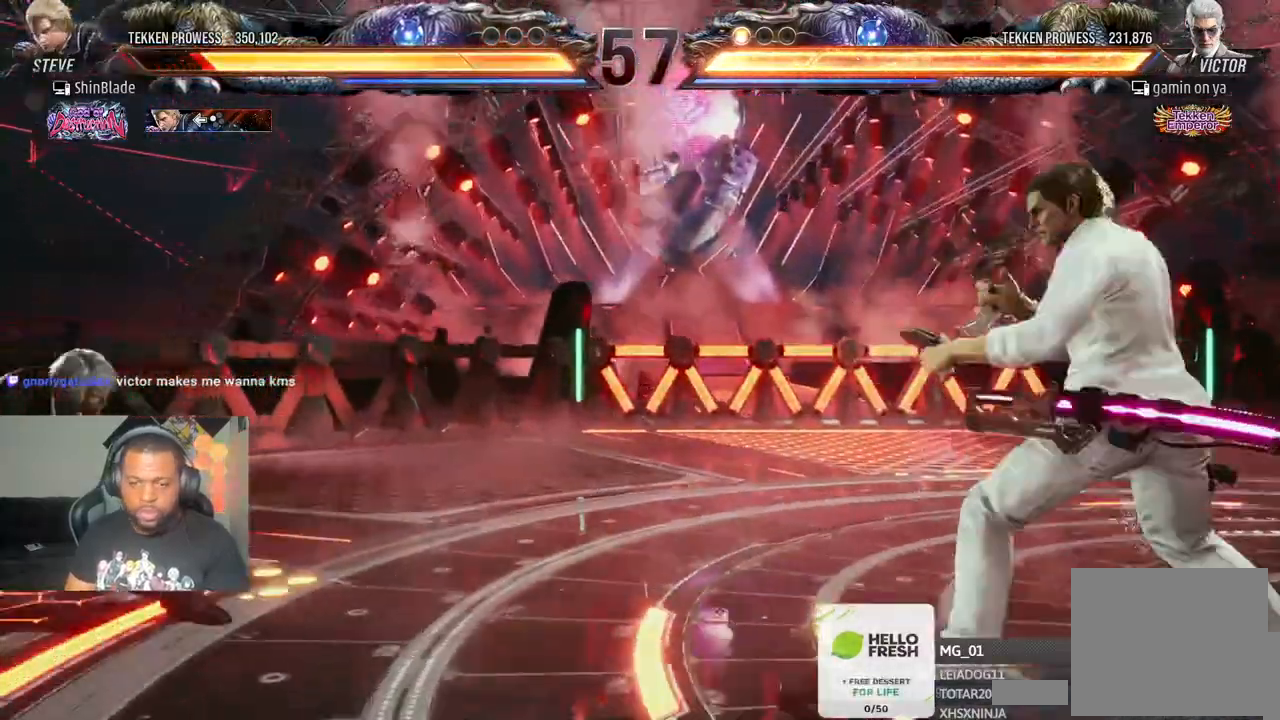
{"buttons": ["SQUARE", "TRIANGLE", "DPAD_LEFT"], "left_stick": "center", "right_stick": "center", "events": [[67, "DPAD_LEFT", "up"], [117, "DPAD_LEFT", "down"], [183, "CIRCLE", "down"], [183, "CROSS", "down"], [267, "CROSS", "up"], [283, "CIRCLE", "up"], [350, "TRIANGLE", "down"], [450, "SQUARE", "down"]]}